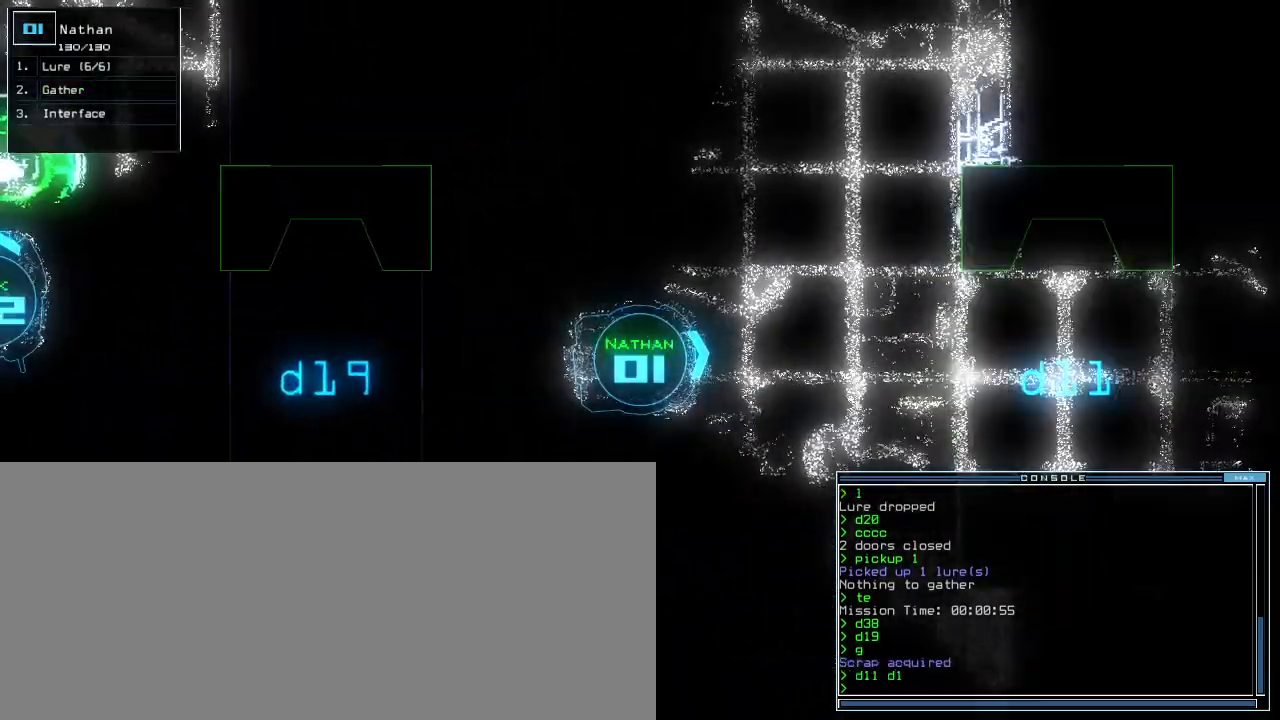
Gameplay with keyboard; each line is a JSON object with the keys held at the frame after it. "events" lists presses ("down") and releases ("up") of ".", "0", "1", "2", "3", "4", "5", "6", "7", "8", "9", "a", "b", "backspace", "c", "caps_lock", "comma", "ctrl_l", "ctrl_r", "d", "down", "e", "equals", "escape", "f", "f9", "g", "h", "i", "j", "k", "l", "left", "m", "minus", "n", "o", "p", "q", "quote", "r", "return", "right", "s", "semicolon", "shift_l", "shift_r", "space", "t", "tab", "tilde", "u", "up", "v", "w", "x", "y" and "z" between this image and that frame as [ms after this image, input, new state], when the widget could be followed in between. No other keys are recorded. Mouse input is not recorded. Not read: other_keys.
{"keys": ["return"], "events": [[320, "c", "down"], [380, "c", "up"], [420, "c", "down"], [460, "return", "down"], [500, "c", "up"]]}
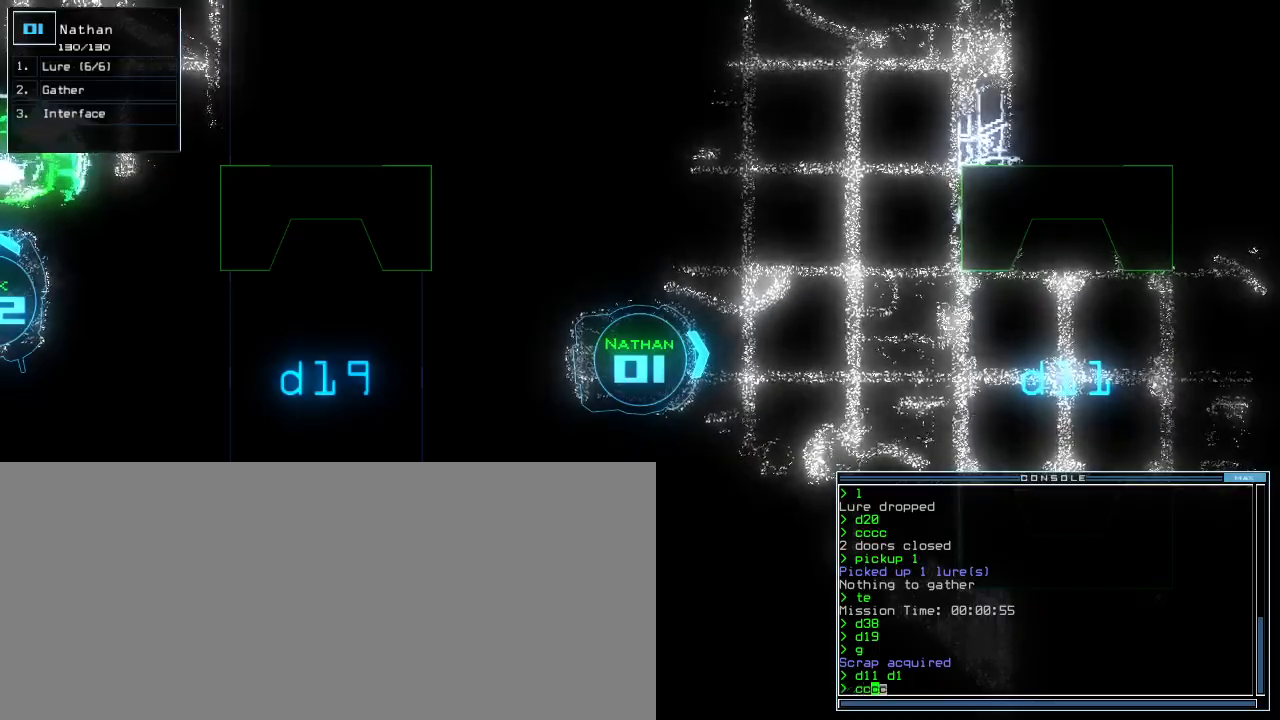
{"keys": ["right"], "events": [[40, "return", "up"], [80, "space", "down"], [180, "space", "up"], [280, "right", "down"]]}
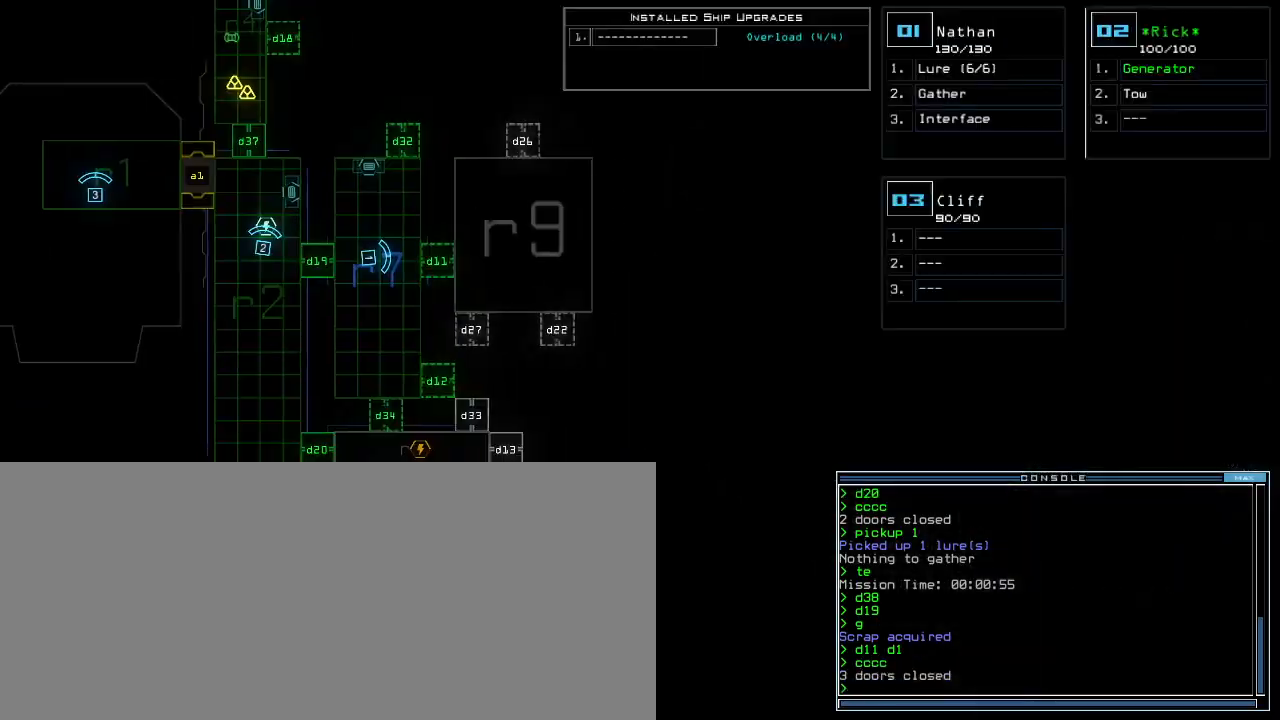
{"keys": ["l"], "events": [[20, "right", "up"], [320, "space", "down"], [400, "space", "up"], [460, "l", "down"]]}
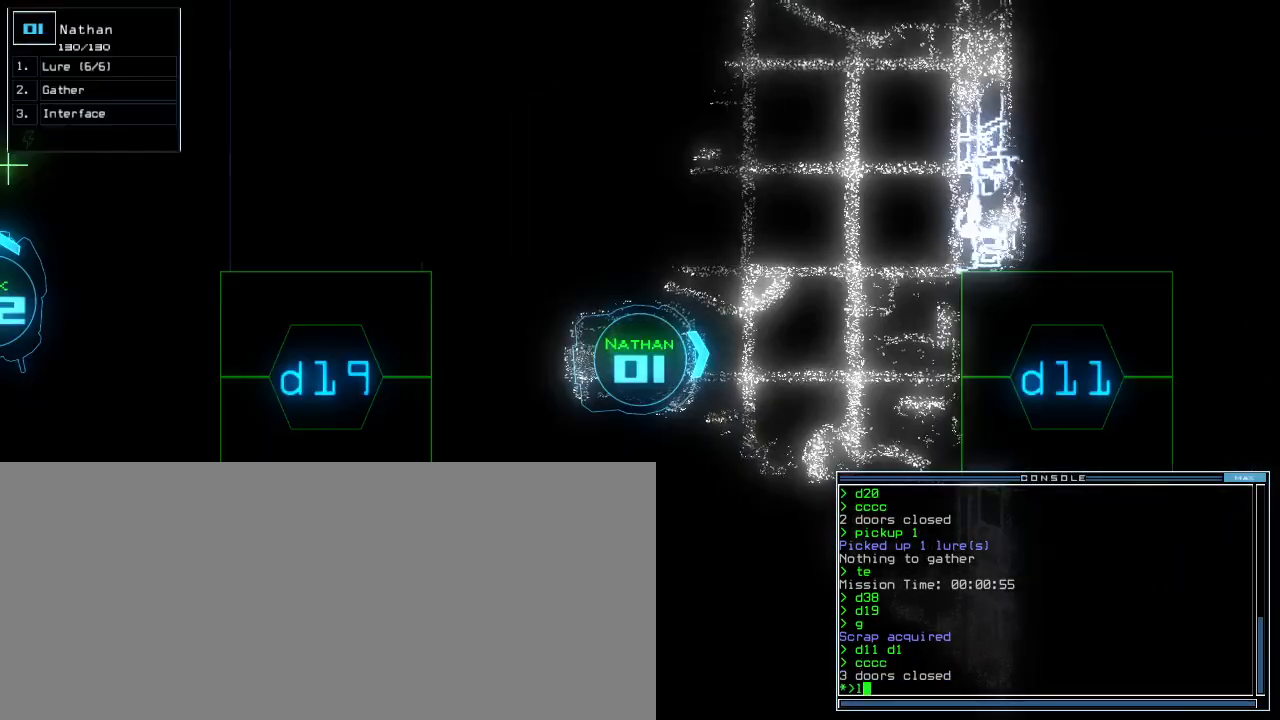
{"keys": ["left", "up"], "events": [[40, "l", "up"], [60, "return", "down"], [160, "return", "up"], [280, "up", "down"], [400, "left", "down"]]}
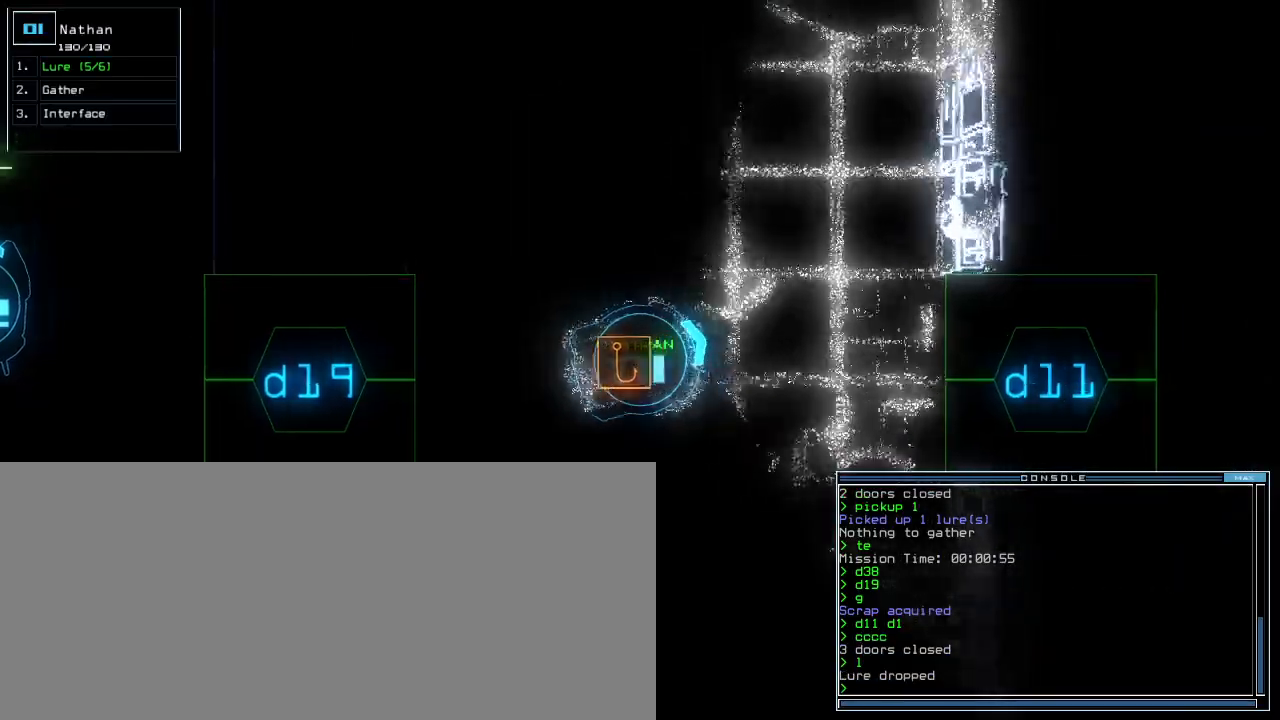
{"keys": ["up"], "events": [[120, "left", "up"], [180, "right", "down"], [360, "right", "up"]]}
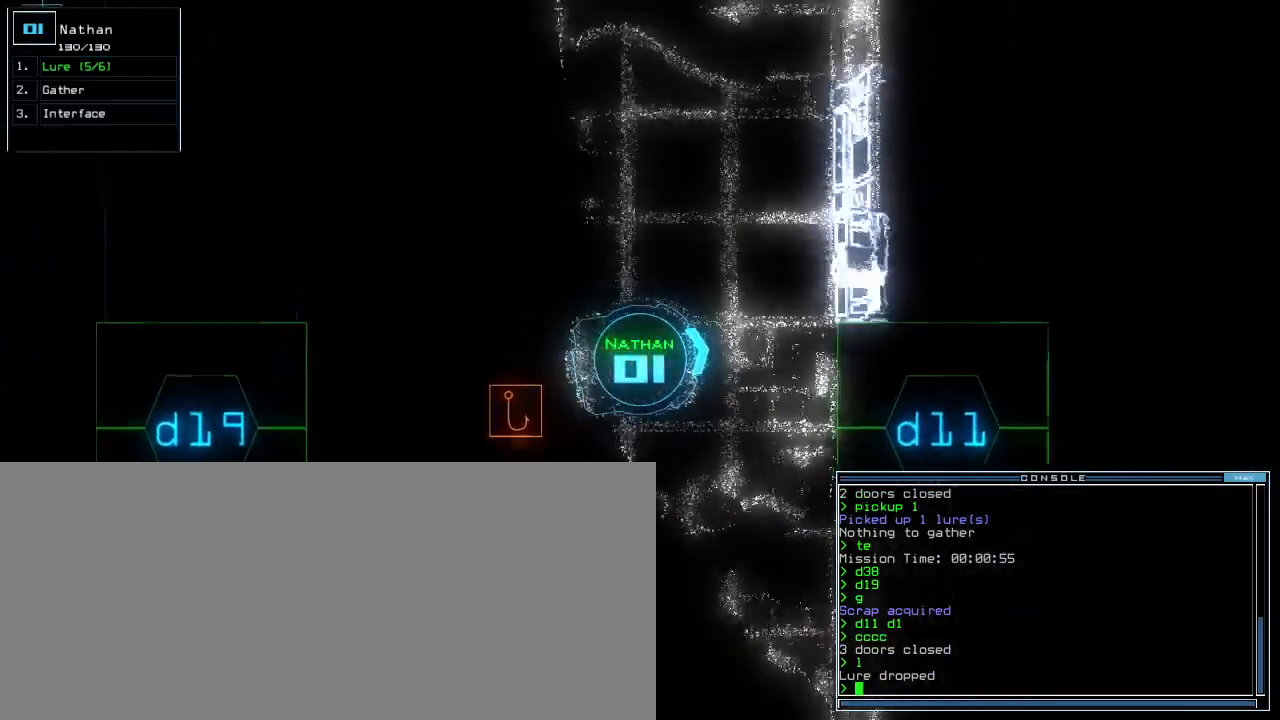
{"keys": ["up"], "events": []}
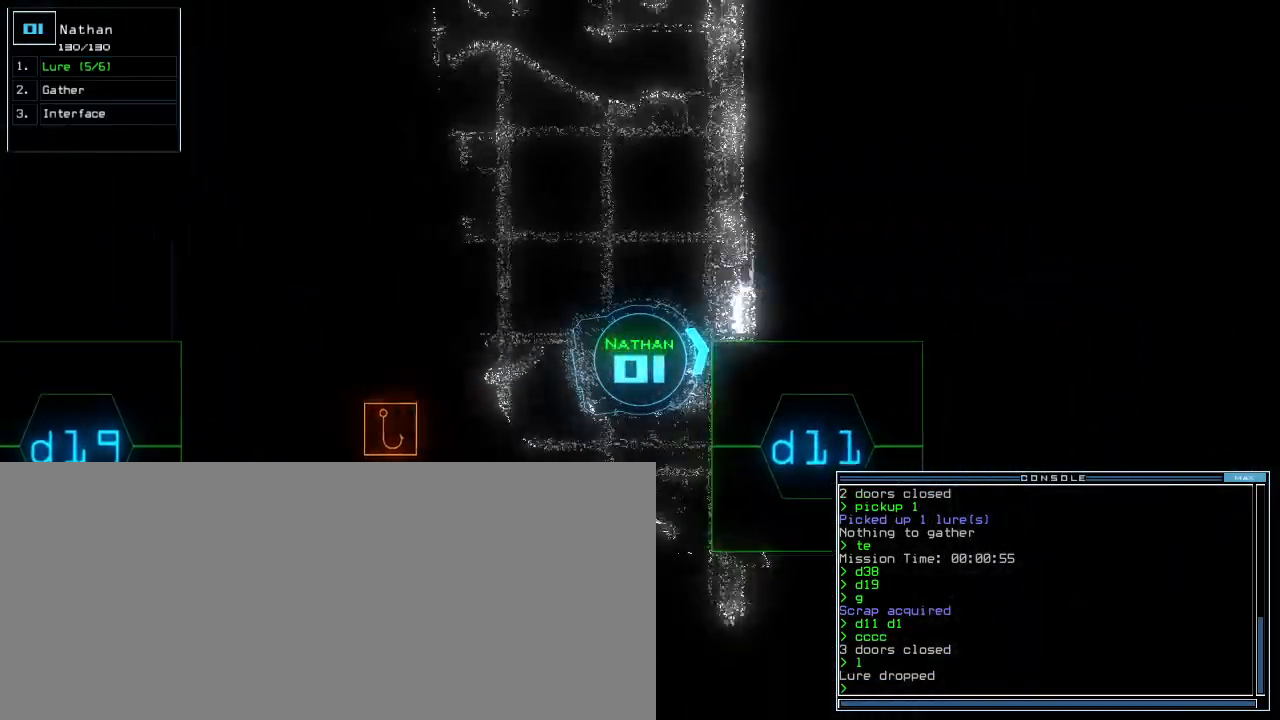
{"keys": ["right"], "events": [[80, "up", "up"], [160, "down", "down"], [200, "d", "down"], [240, "right", "down"], [280, "d", "up"], [400, "down", "up"]]}
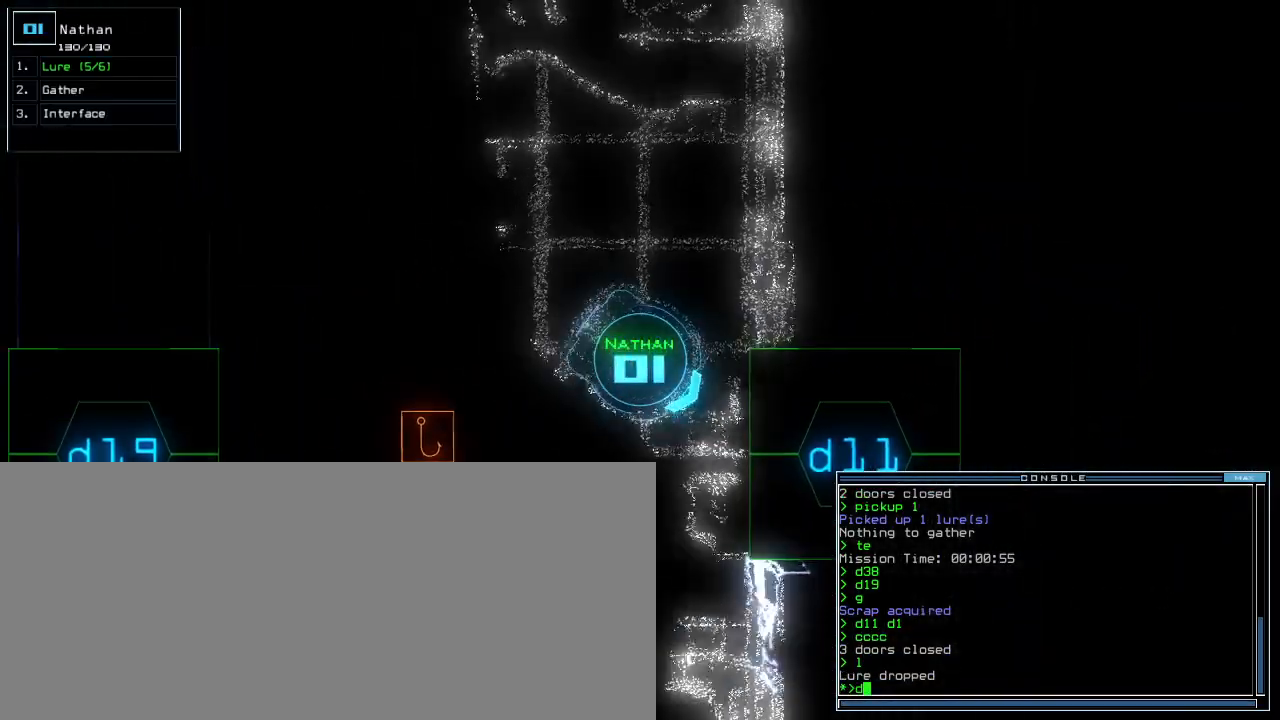
{"keys": ["left", "up"], "events": [[20, "up", "down"], [60, "1", "down"], [100, "1", "up"], [160, "1", "down"], [220, "1", "up"], [220, "right", "up"], [420, "left", "down"]]}
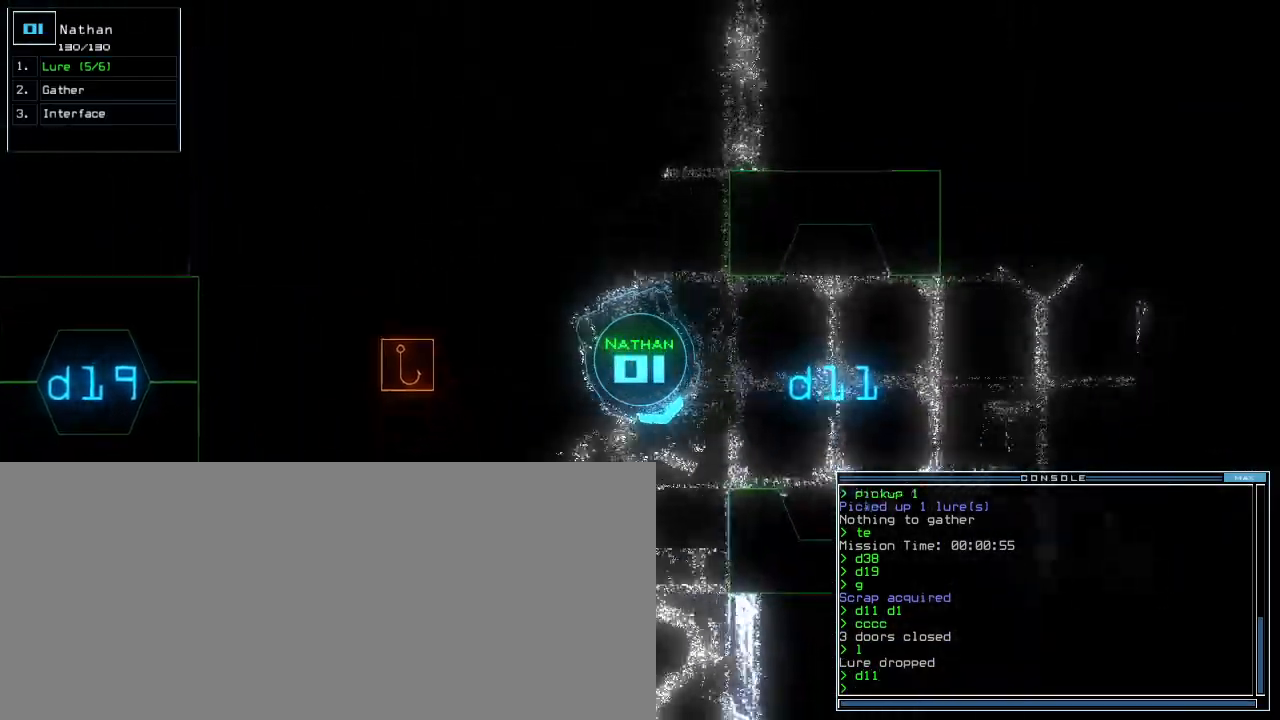
{"keys": ["up"], "events": [[360, "left", "up"], [360, "t", "down"], [420, "e", "down"], [440, "t", "up"], [500, "e", "up"]]}
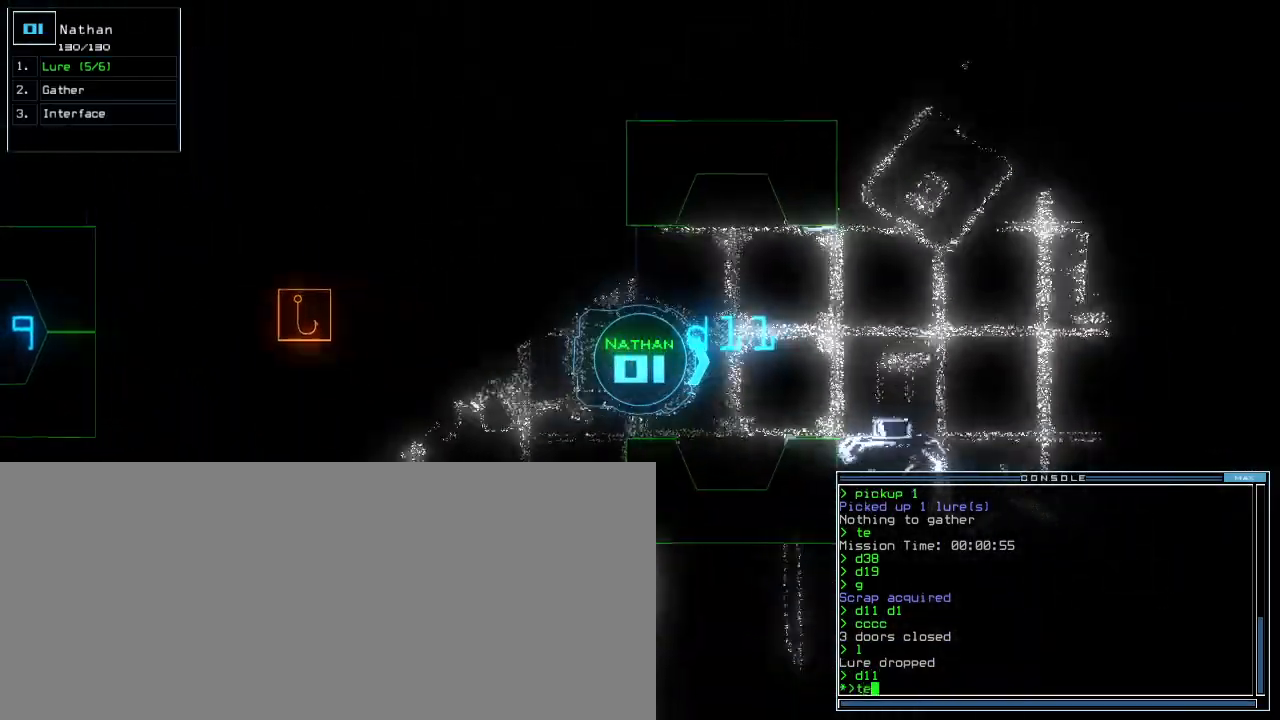
{"keys": ["up"], "events": []}
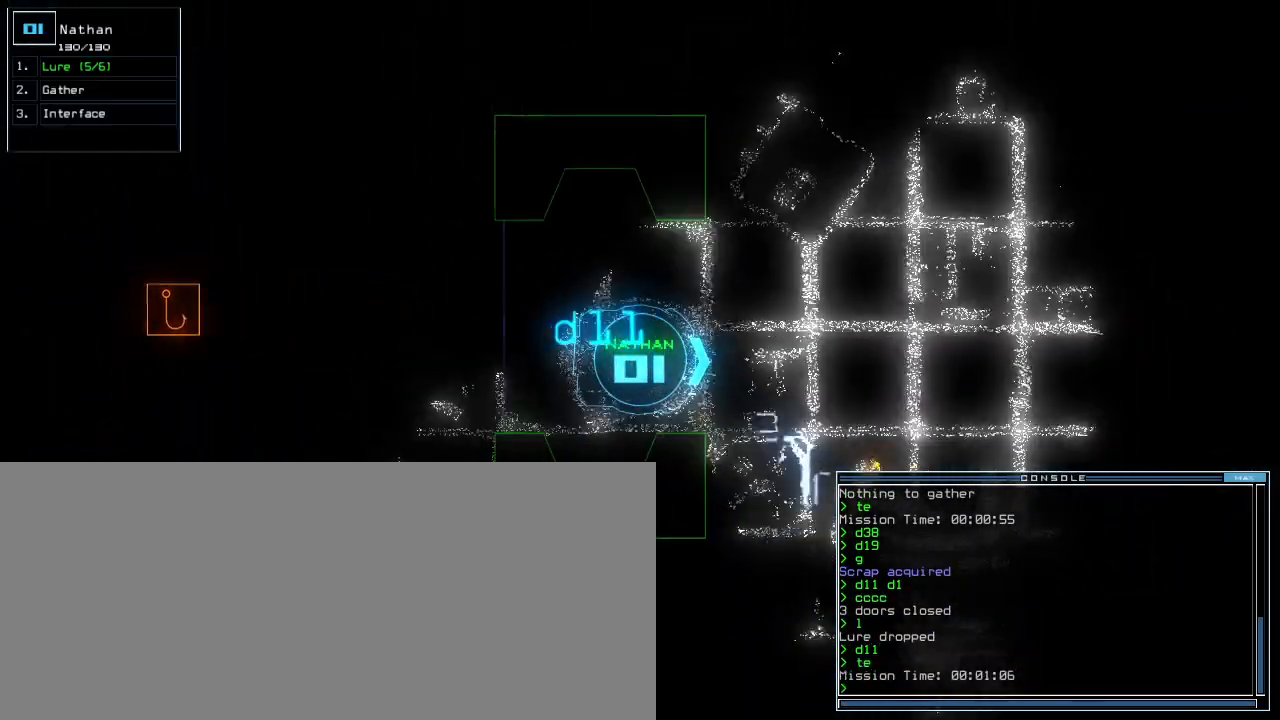
{"keys": ["right", "up"], "events": [[380, "right", "down"]]}
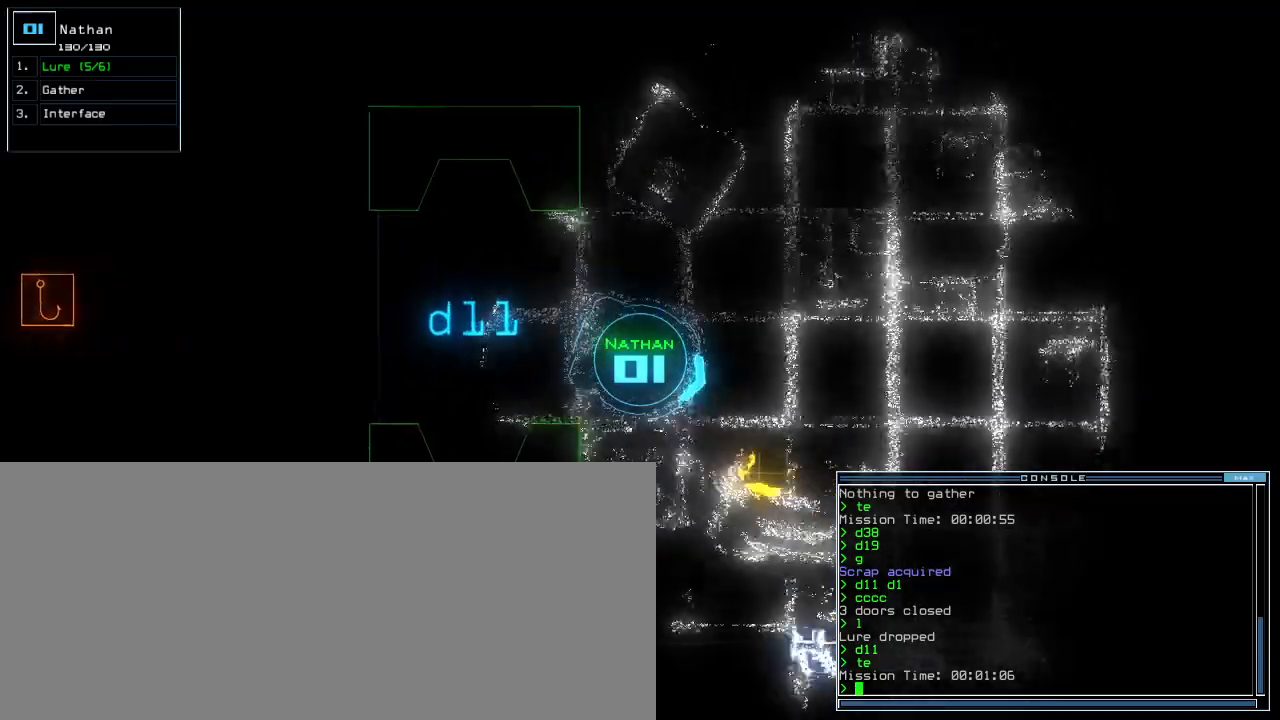
{"keys": ["g", "up"], "events": [[20, "right", "up"], [160, "right", "down"], [280, "right", "up"], [480, "g", "down"]]}
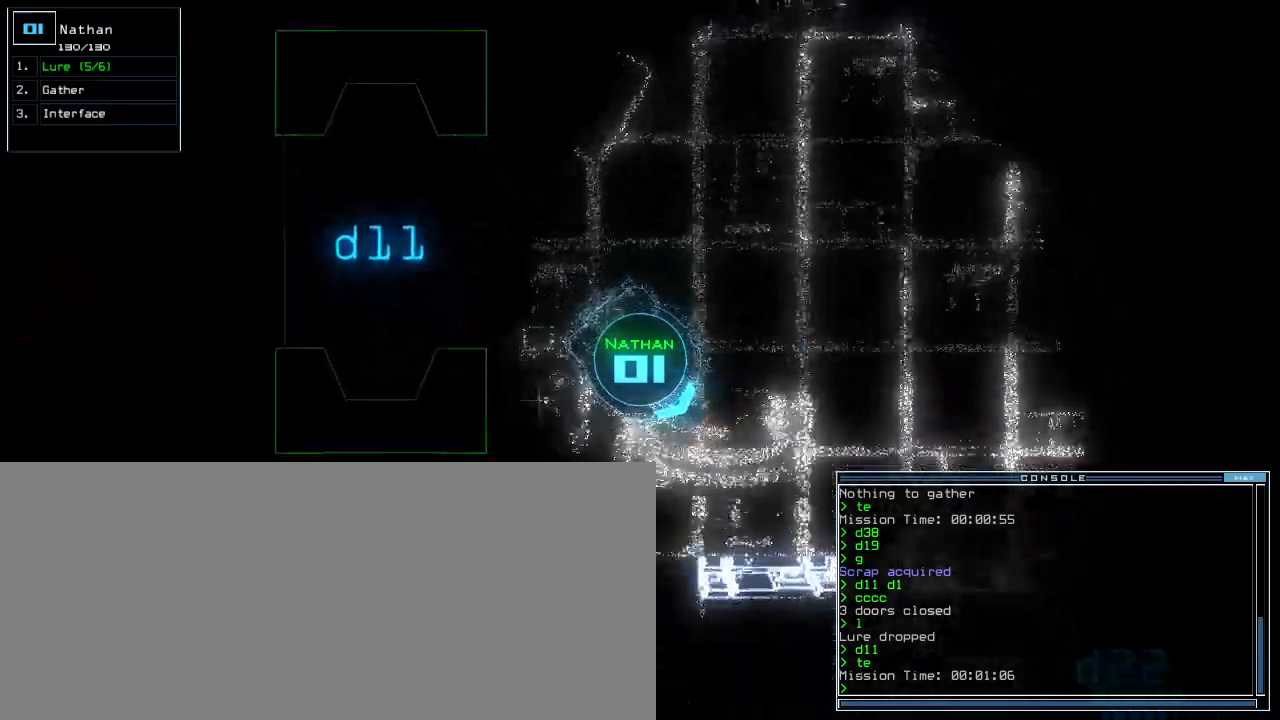
{"keys": ["up"], "events": [[20, "return", "down"], [60, "g", "up"], [120, "return", "up"], [160, "left", "down"], [440, "left", "up"]]}
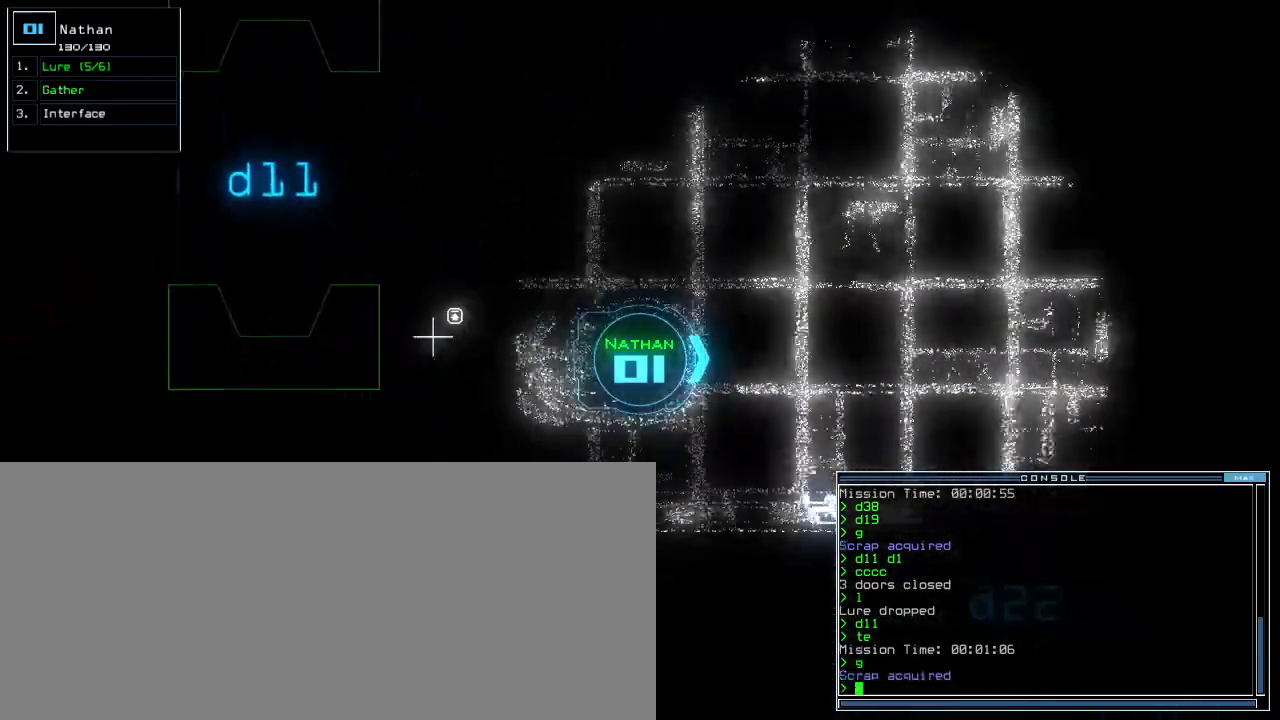
{"keys": ["up"], "events": []}
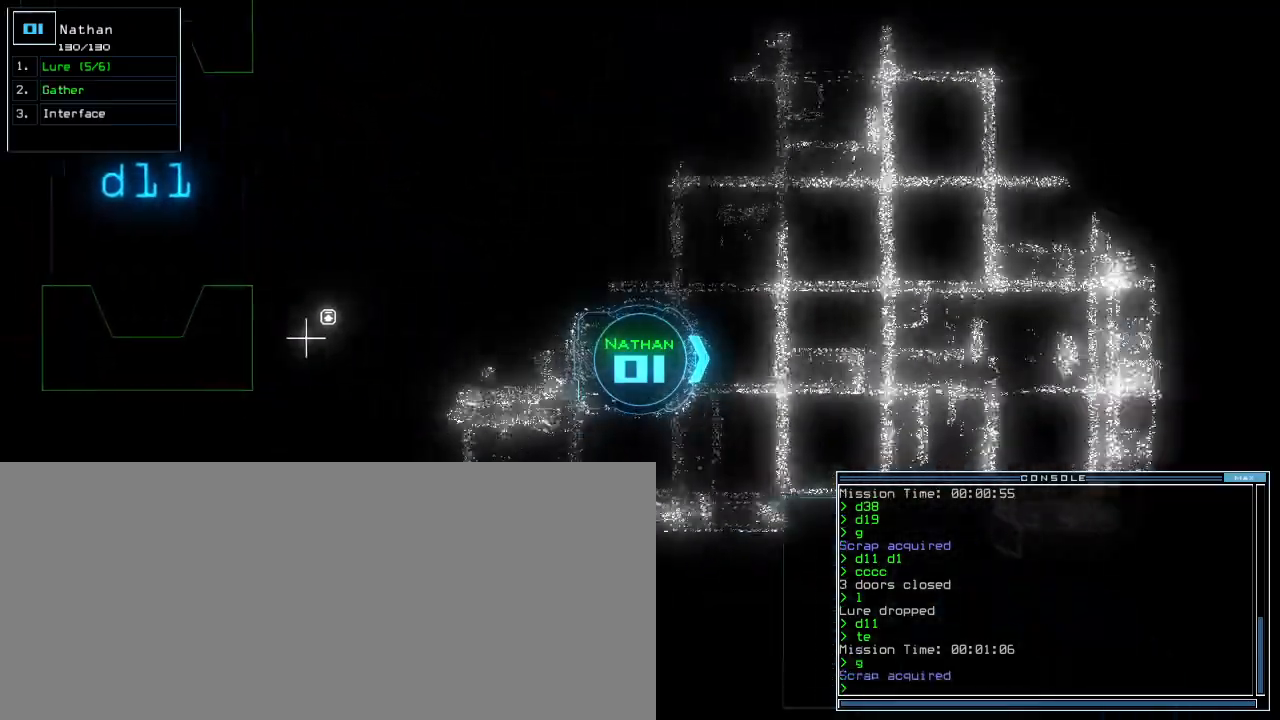
{"keys": ["up"], "events": []}
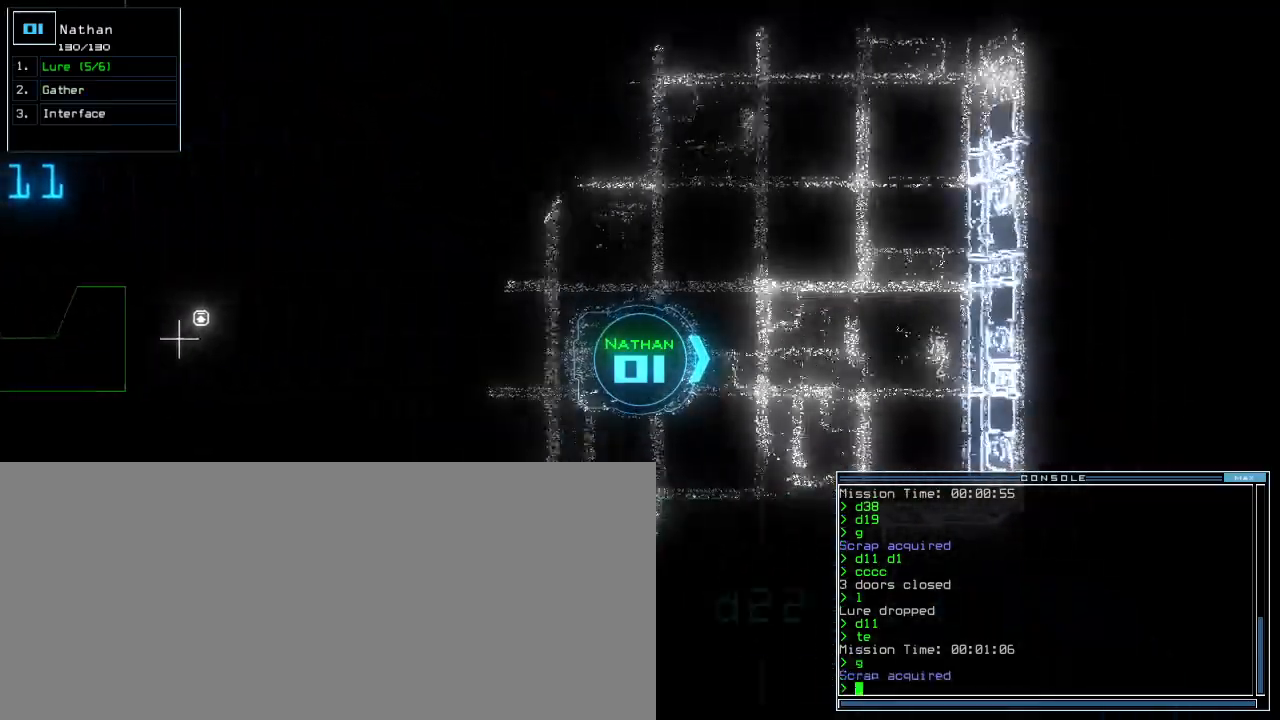
{"keys": ["up"], "events": [[80, "left", "down"], [160, "left", "up"], [240, "left", "down"], [260, "x", "down"], [380, "x", "up"], [460, "left", "up"]]}
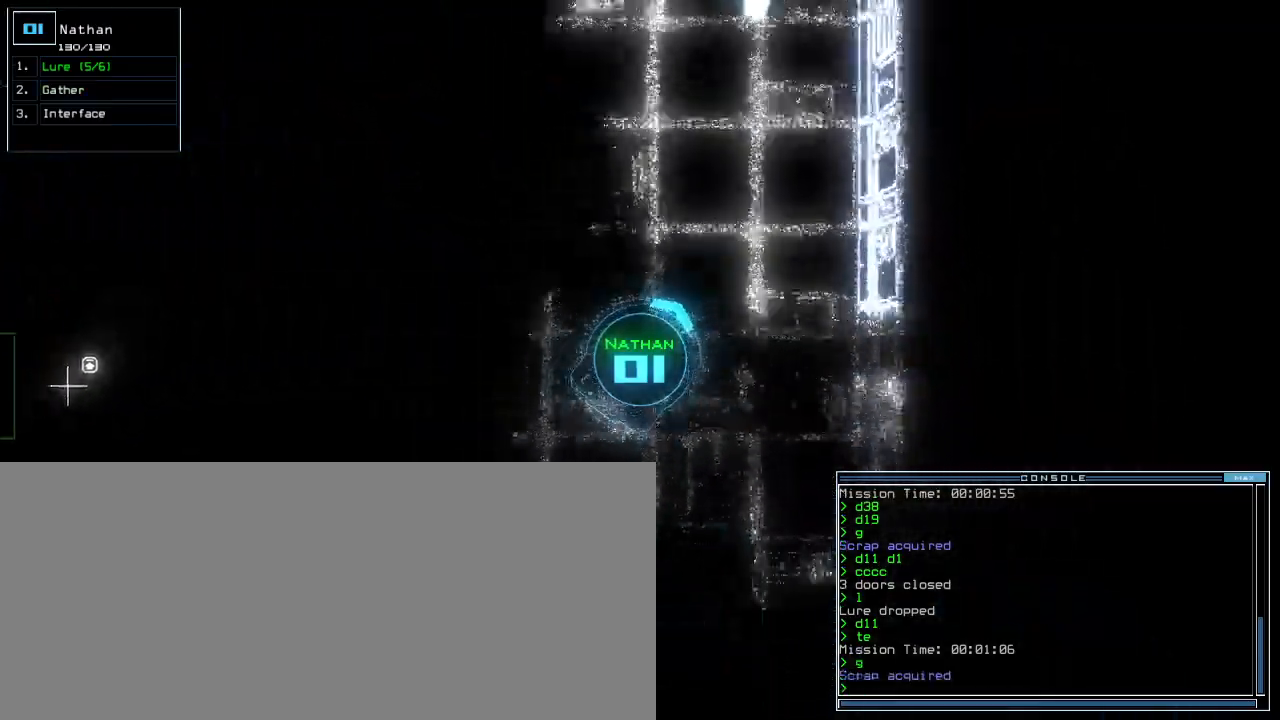
{"keys": ["up"], "events": [[100, "left", "down"], [240, "left", "up"]]}
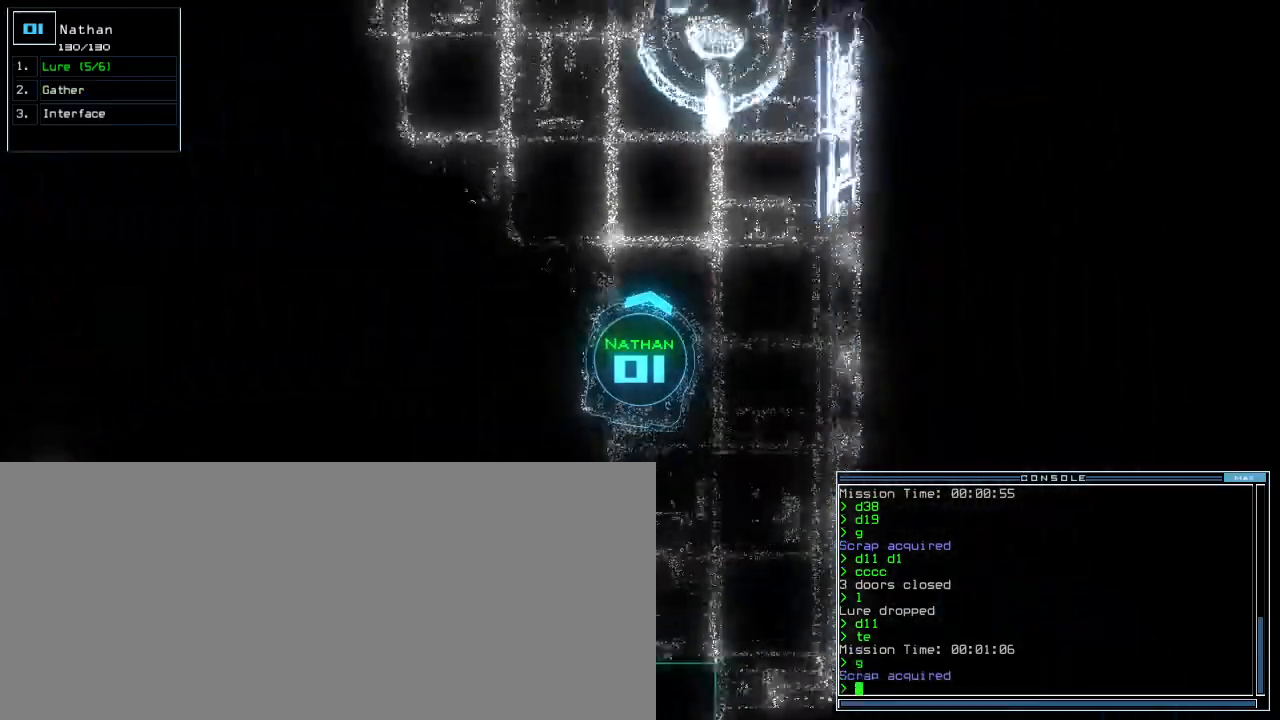
{"keys": ["up"], "events": [[40, "left", "down"], [160, "left", "up"]]}
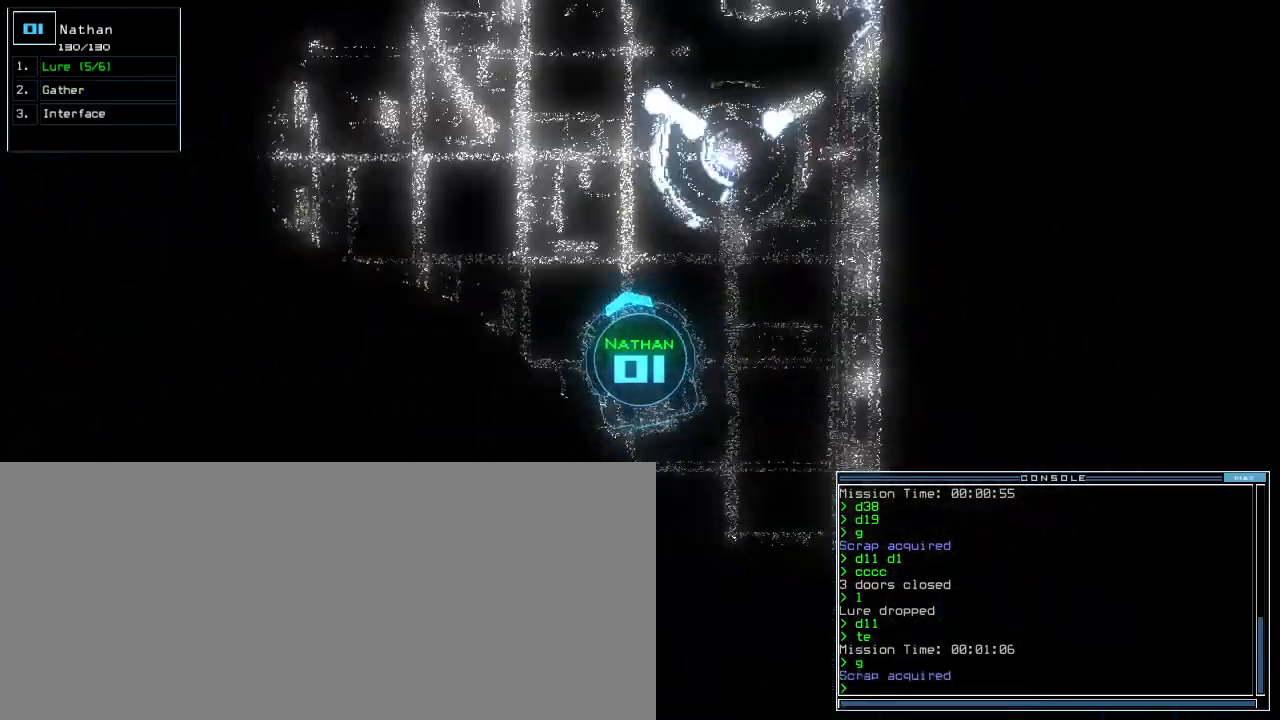
{"keys": ["up"], "events": [[100, "right", "down"], [160, "right", "up"], [400, "left", "down"], [480, "left", "up"]]}
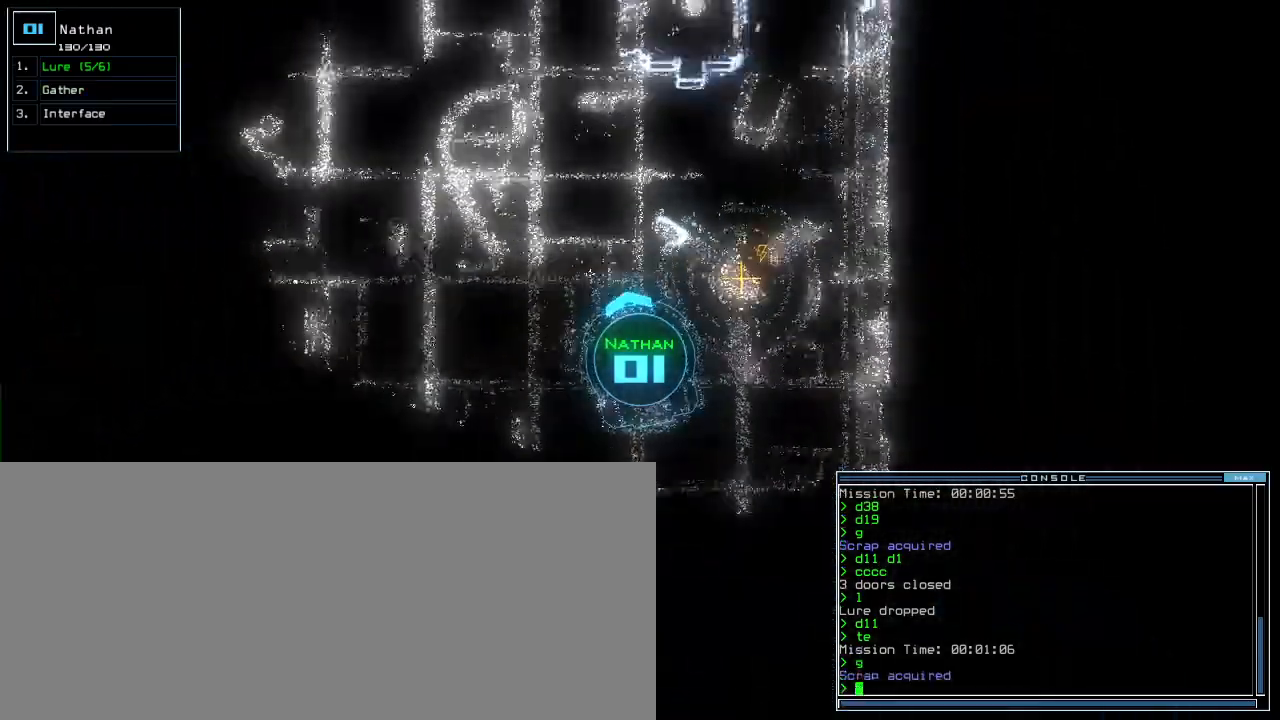
{"keys": ["left", "up"], "events": [[140, "left", "down"], [200, "left", "up"], [500, "left", "down"]]}
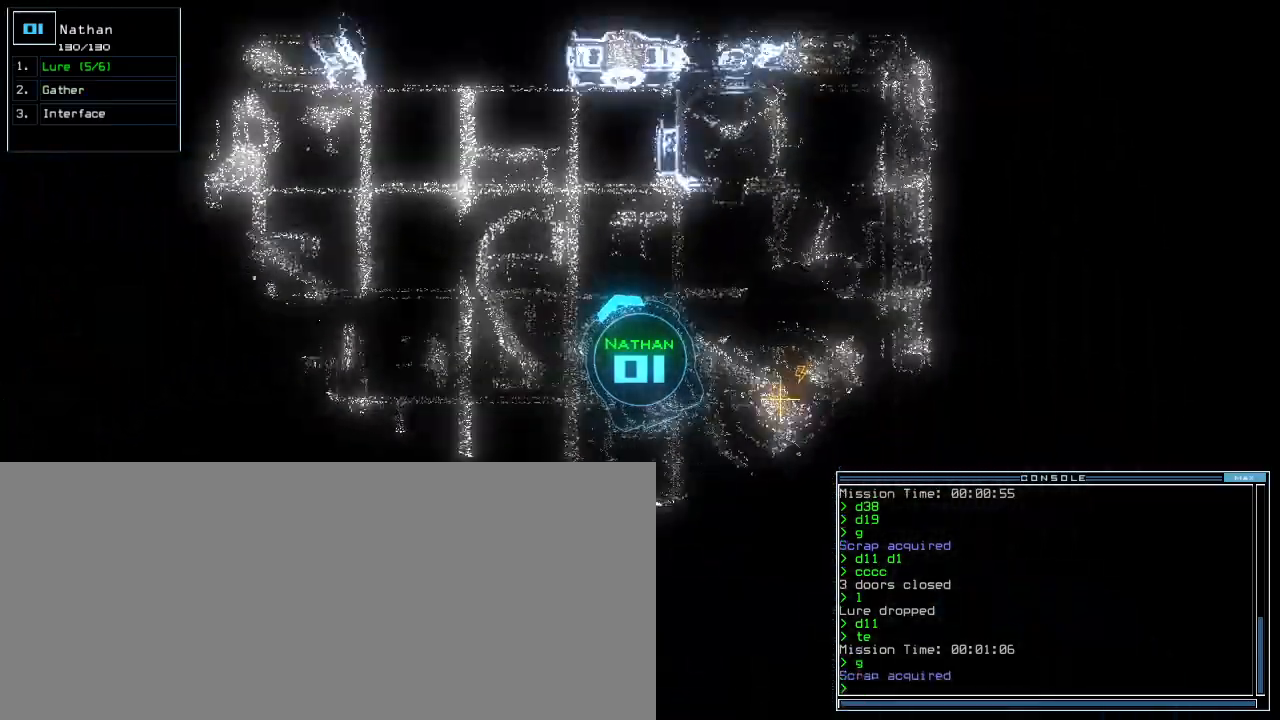
{"keys": ["up"], "events": [[280, "left", "up"]]}